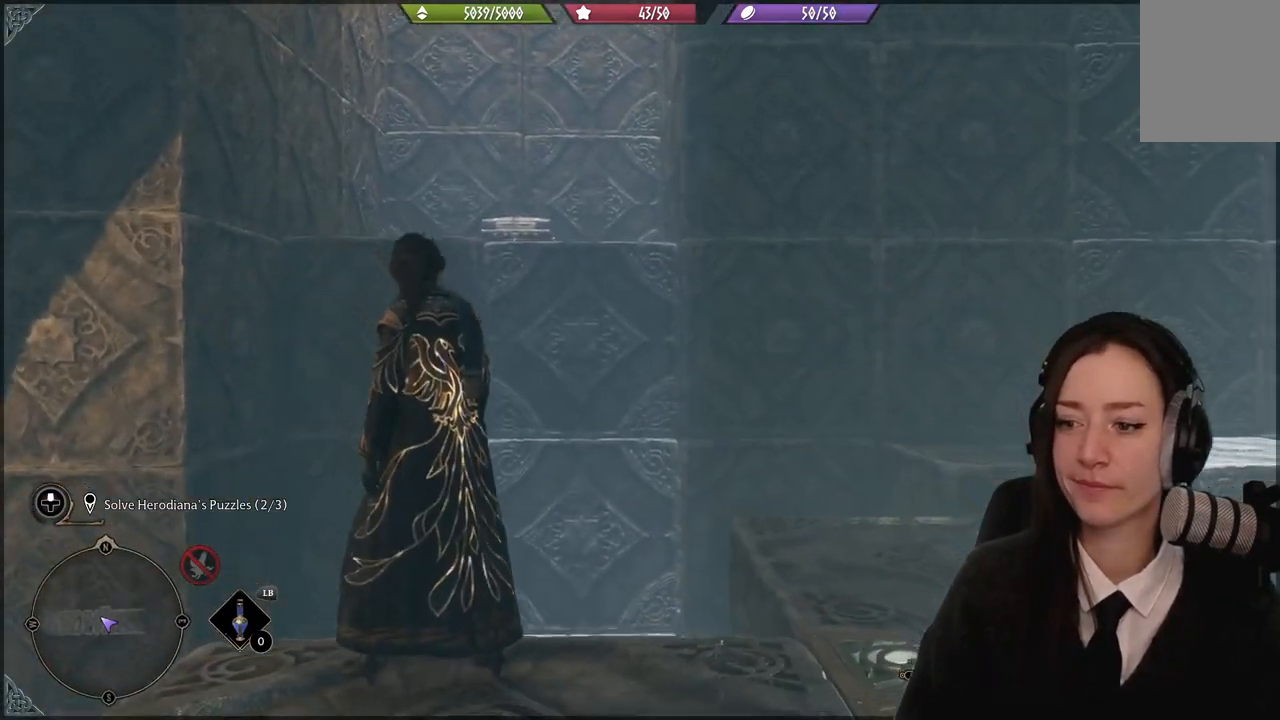
Gameplay with a controller (Xbox layout); each line is a JSON object with the inputs held at the frame after it. "events" lists button and stick changes between this image and that frame as [ms after this image, input, new state], when the widget could be followed in between.
{"buttons": [], "left_stick": "center", "right_stick": "right", "events": [[67, "right_stick", "down-right"], [267, "left_stick", "center"], [267, "right_stick", "right"]]}
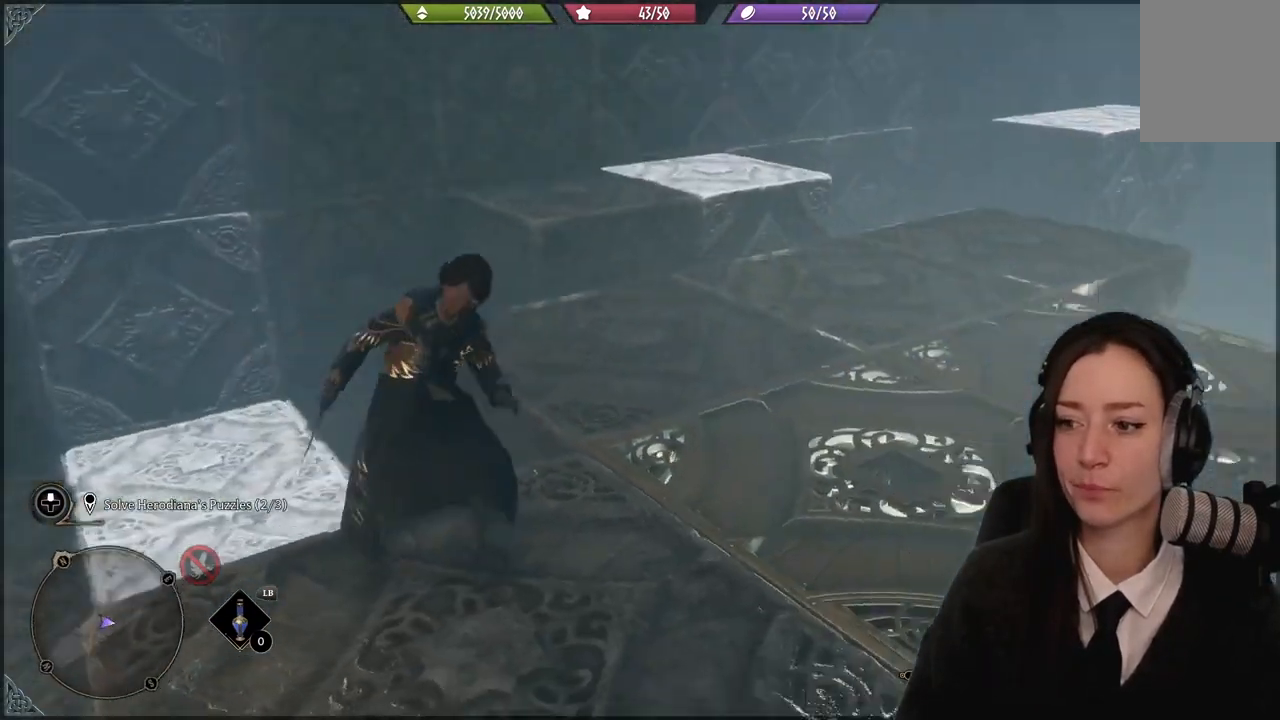
{"buttons": [], "left_stick": "center", "right_stick": "center", "events": [[100, "right_stick", "up-right"], [234, "right_stick", "up-left"], [301, "right_stick", "center"]]}
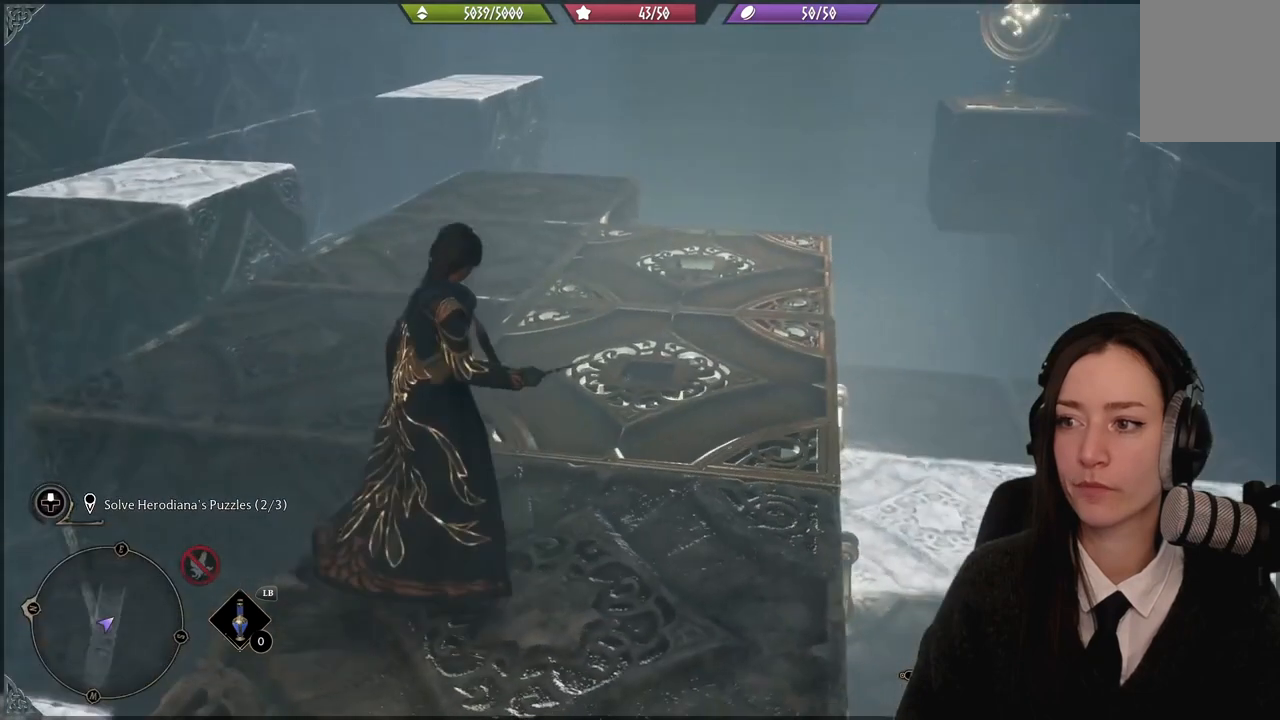
{"buttons": [], "left_stick": "center", "right_stick": "center", "events": [[167, "right_stick", "up"], [434, "right_stick", "center"]]}
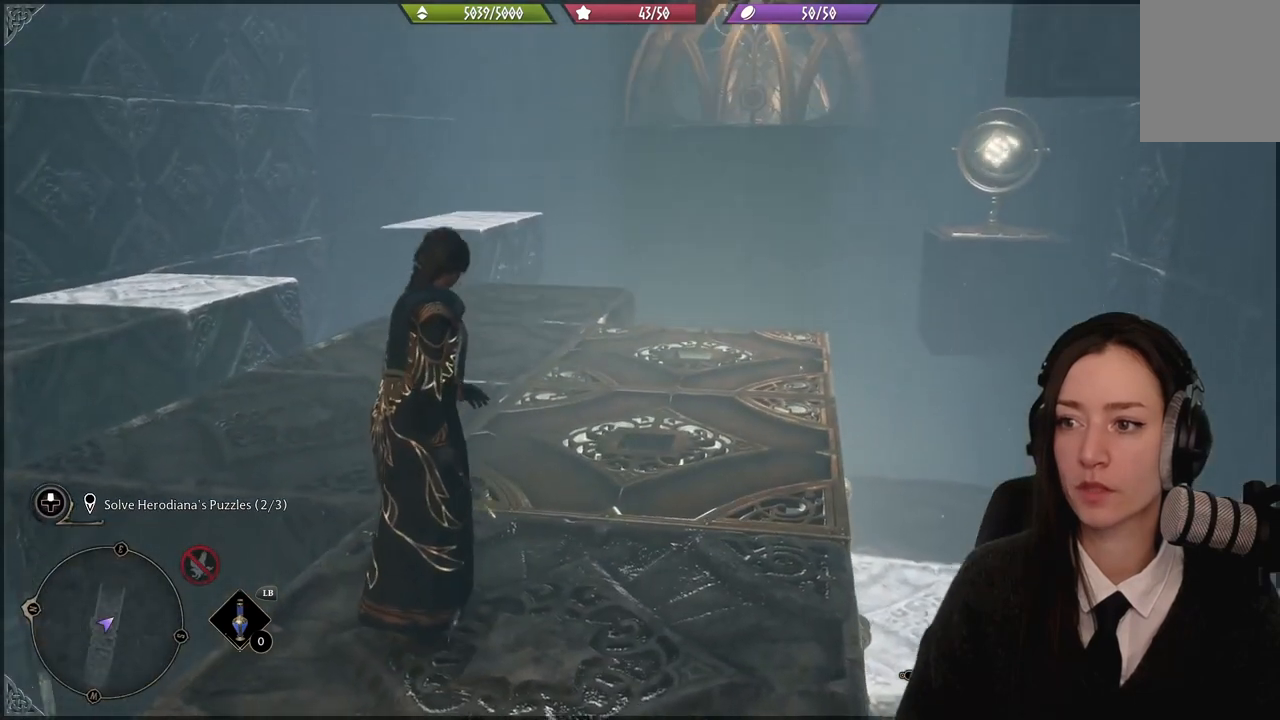
{"buttons": [], "left_stick": "center", "right_stick": "center", "events": []}
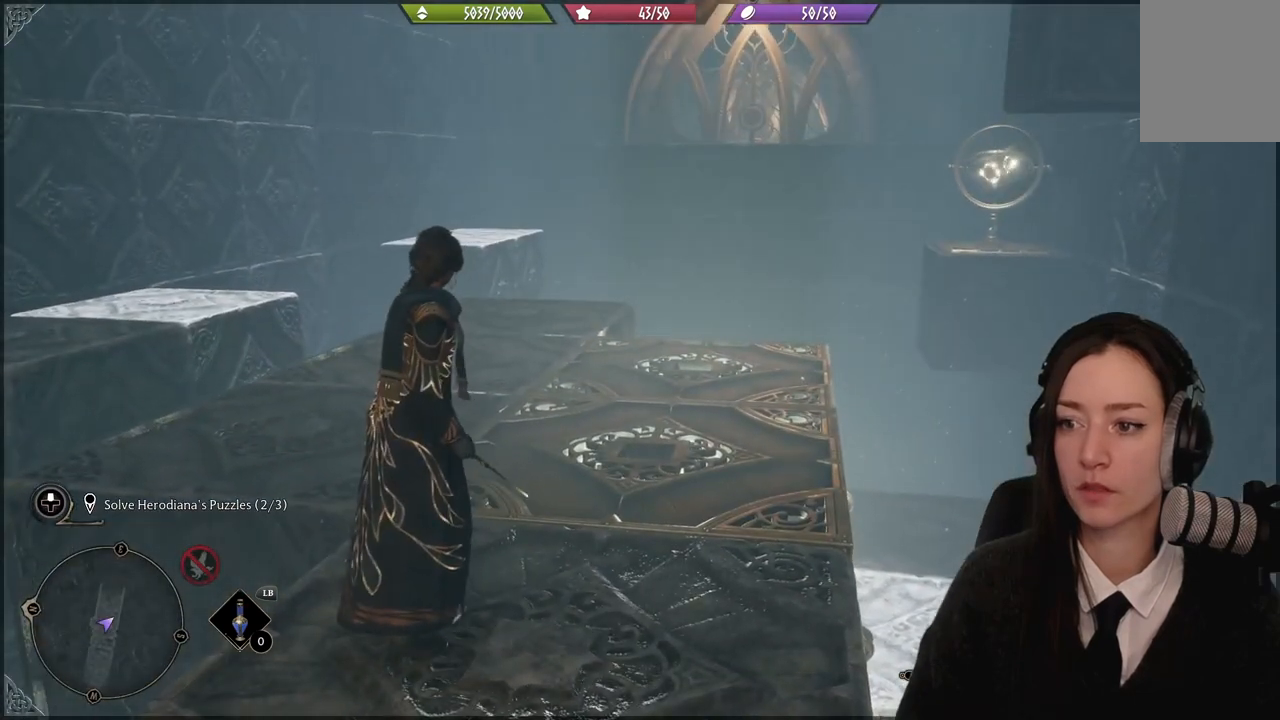
{"buttons": [], "left_stick": "center", "right_stick": "center", "events": []}
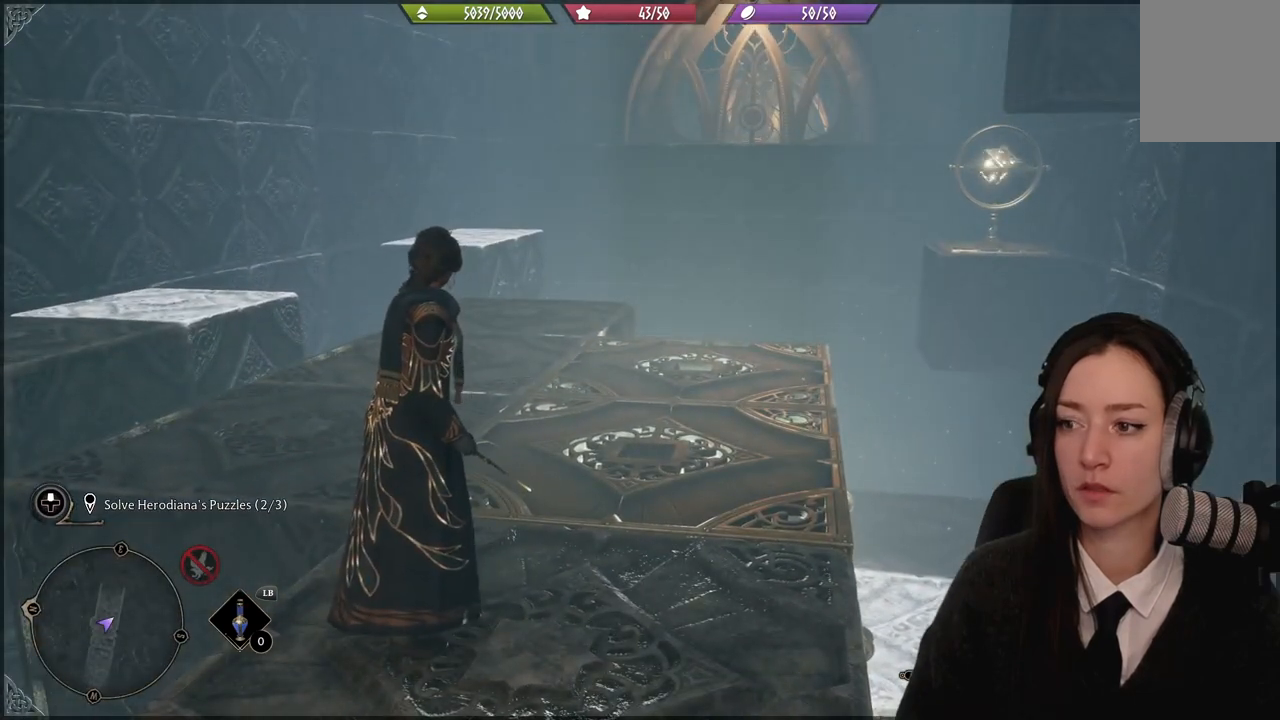
{"buttons": [], "left_stick": "up", "right_stick": "center", "events": [[200, "left_stick", "up"]]}
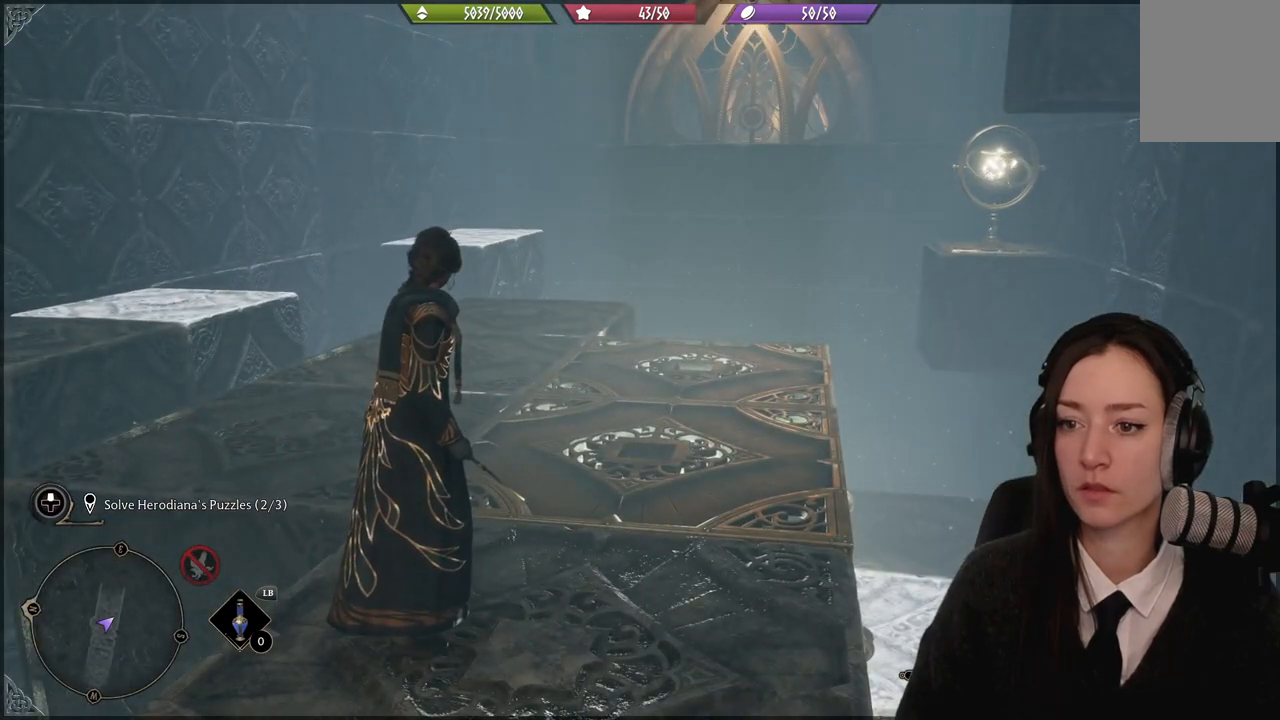
{"buttons": [], "left_stick": "center", "right_stick": "left", "events": [[367, "right_stick", "left"], [467, "left_stick", "center"]]}
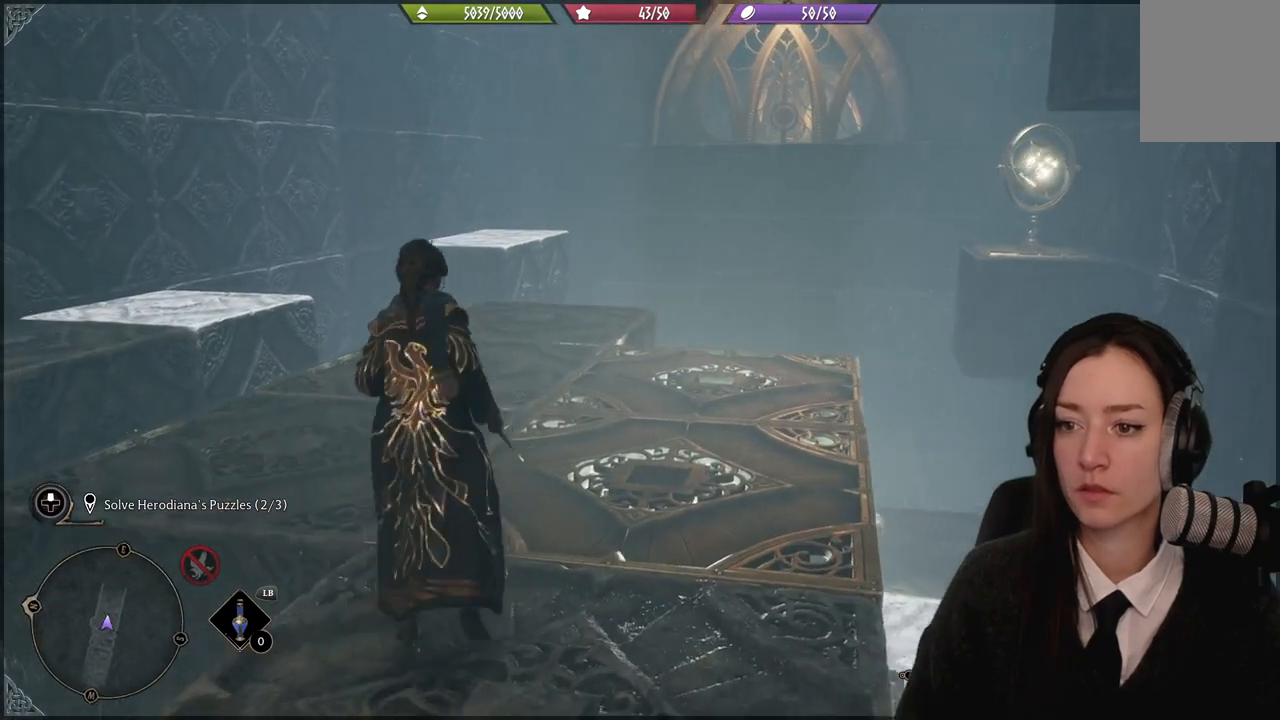
{"buttons": [], "left_stick": "center", "right_stick": "center", "events": [[134, "right_stick", "center"]]}
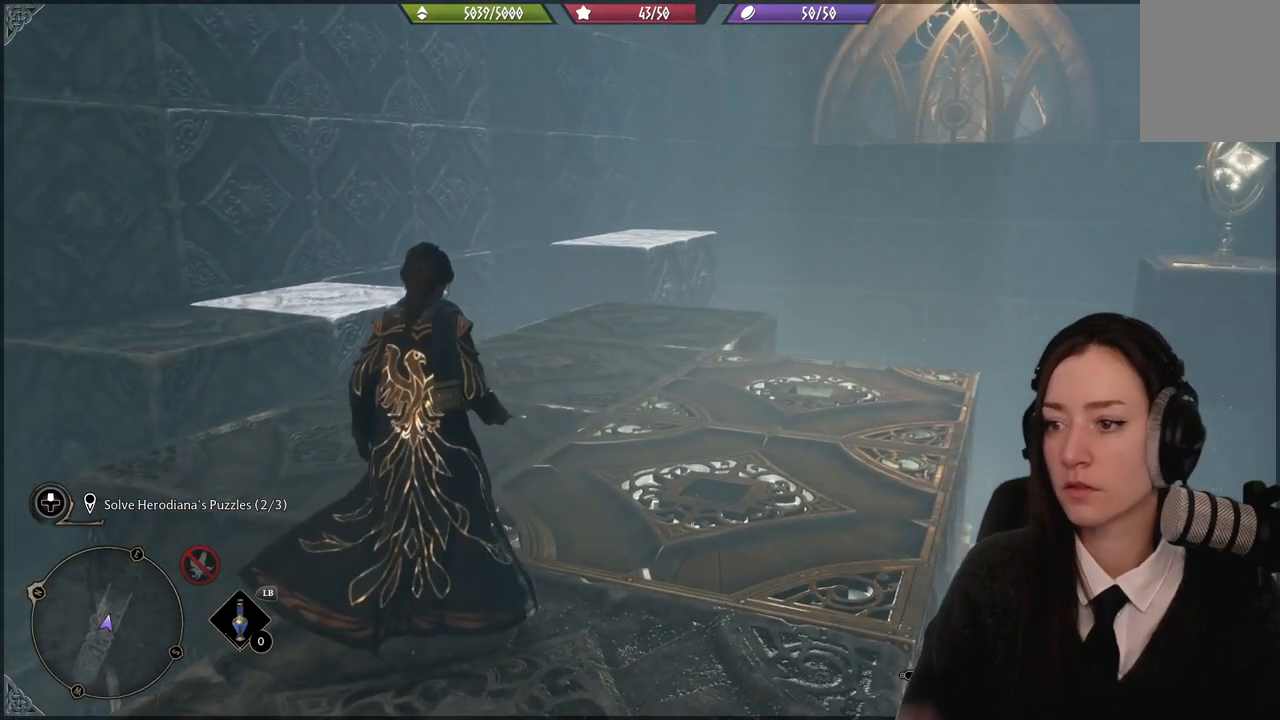
{"buttons": [], "left_stick": "center", "right_stick": "center", "events": []}
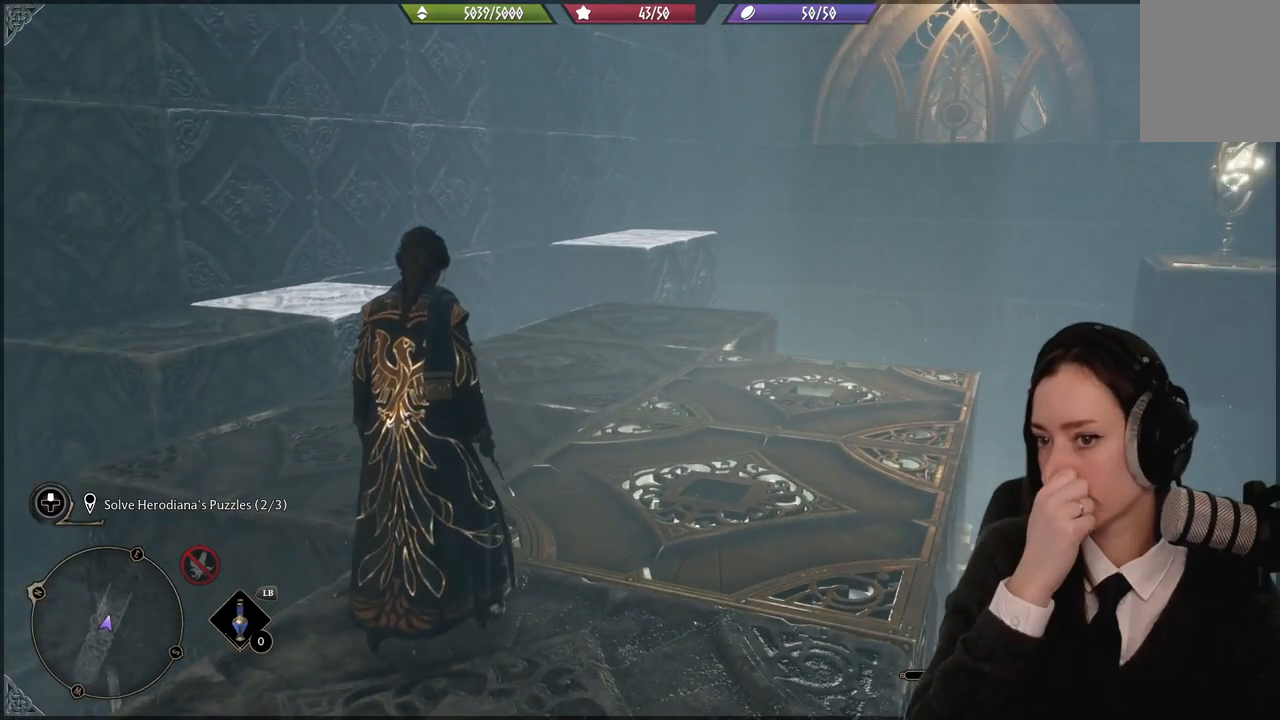
{"buttons": [], "left_stick": "center", "right_stick": "center", "events": []}
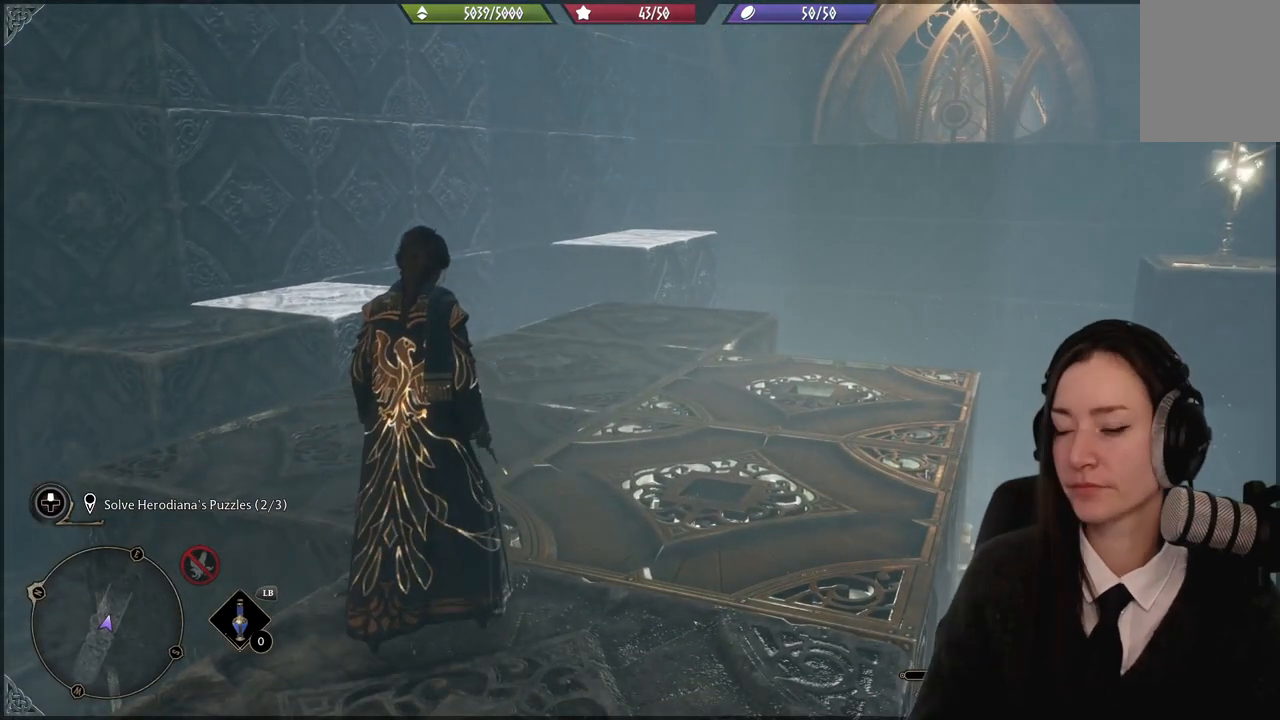
{"buttons": [], "left_stick": "up-right", "right_stick": "center", "events": [[200, "right_stick", "left"], [267, "right_stick", "up-left"], [300, "left_stick", "up-right"], [400, "right_stick", "center"]]}
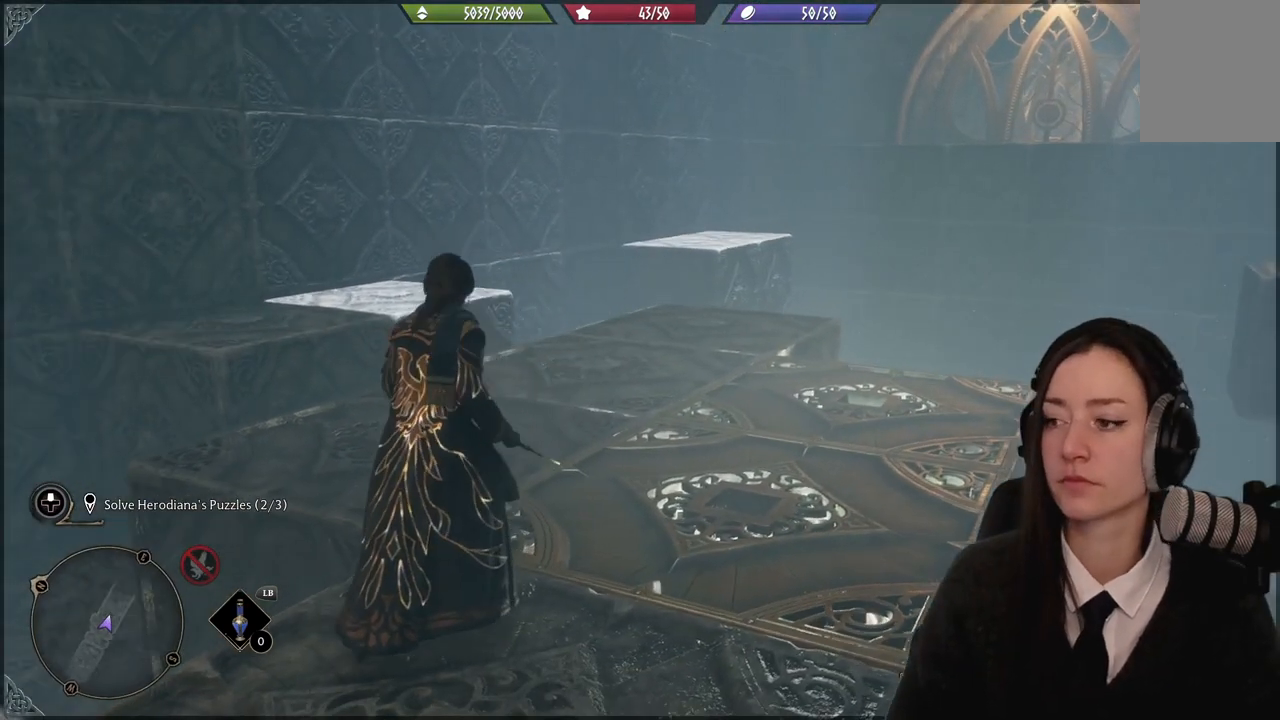
{"buttons": [], "left_stick": "up-left", "right_stick": "down-right", "events": [[34, "left_stick", "up"], [334, "left_stick", "up-left"], [401, "right_stick", "down-right"]]}
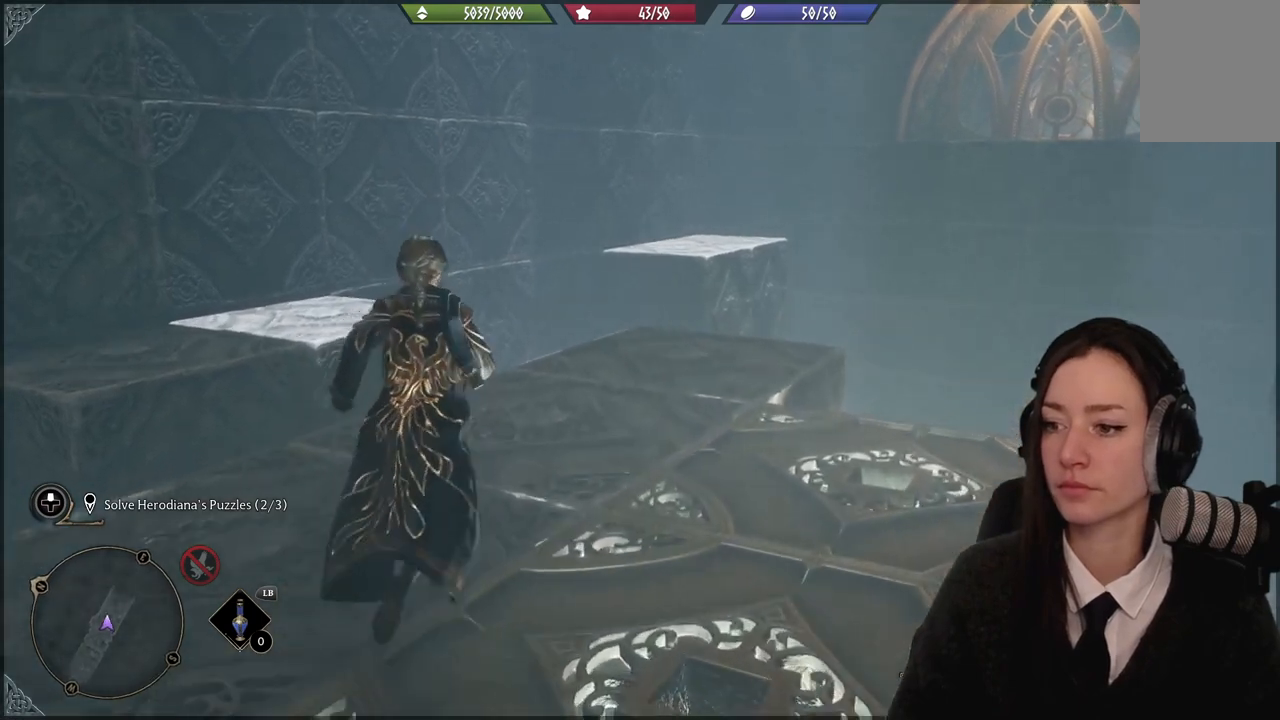
{"buttons": [], "left_stick": "up-left", "right_stick": "center", "events": [[333, "right_stick", "center"]]}
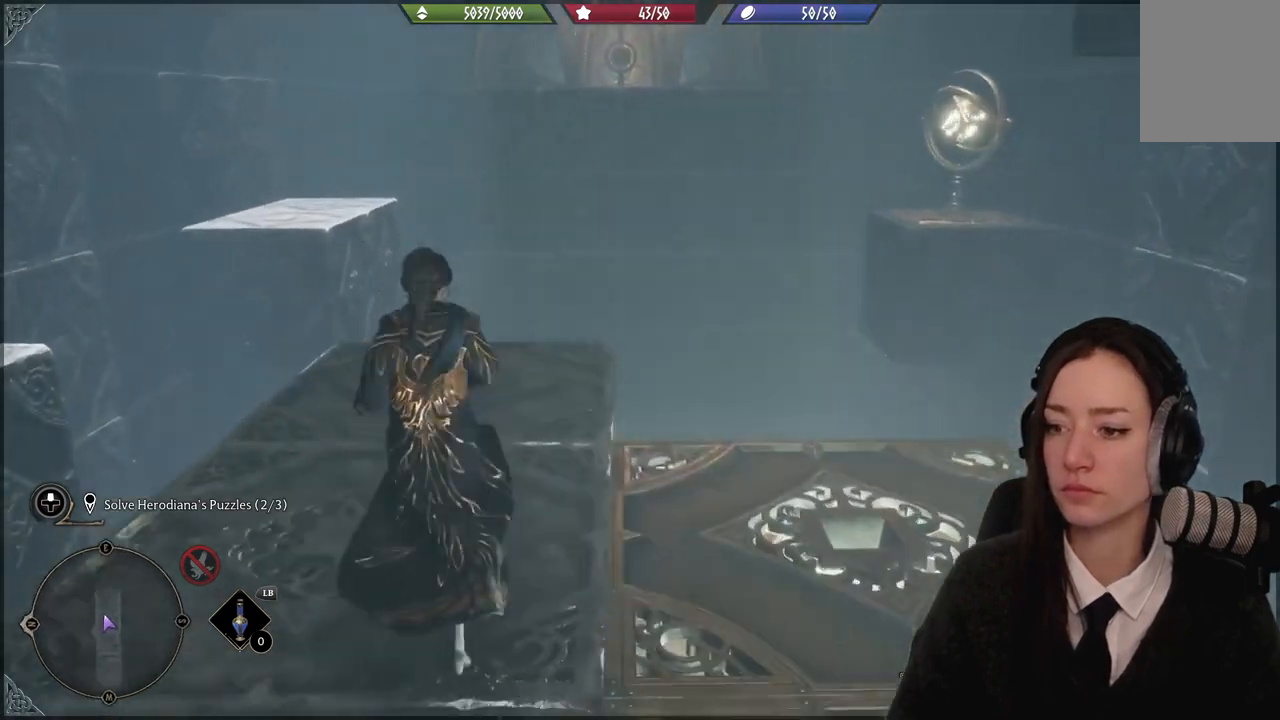
{"buttons": [], "left_stick": "center", "right_stick": "right", "events": [[100, "left_stick", "center"], [501, "right_stick", "right"]]}
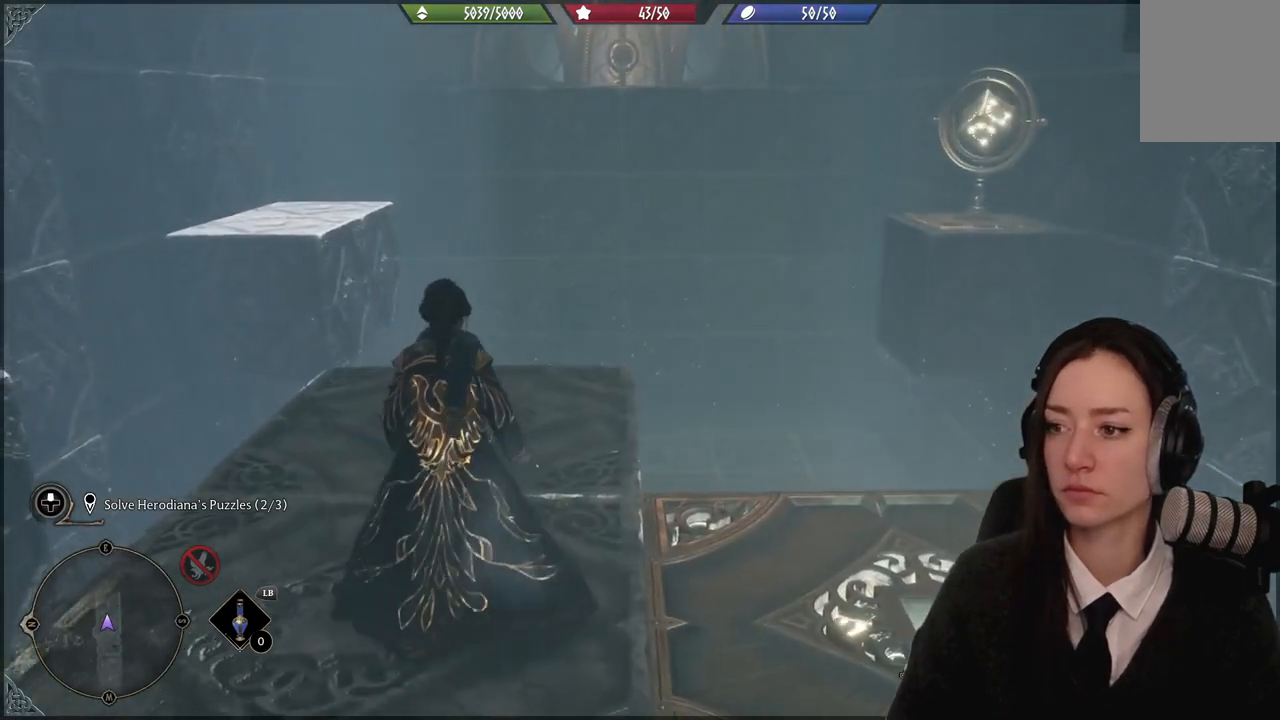
{"buttons": [], "left_stick": "up", "right_stick": "center", "events": [[200, "left_stick", "up-left"], [200, "right_stick", "center"], [434, "left_stick", "up"]]}
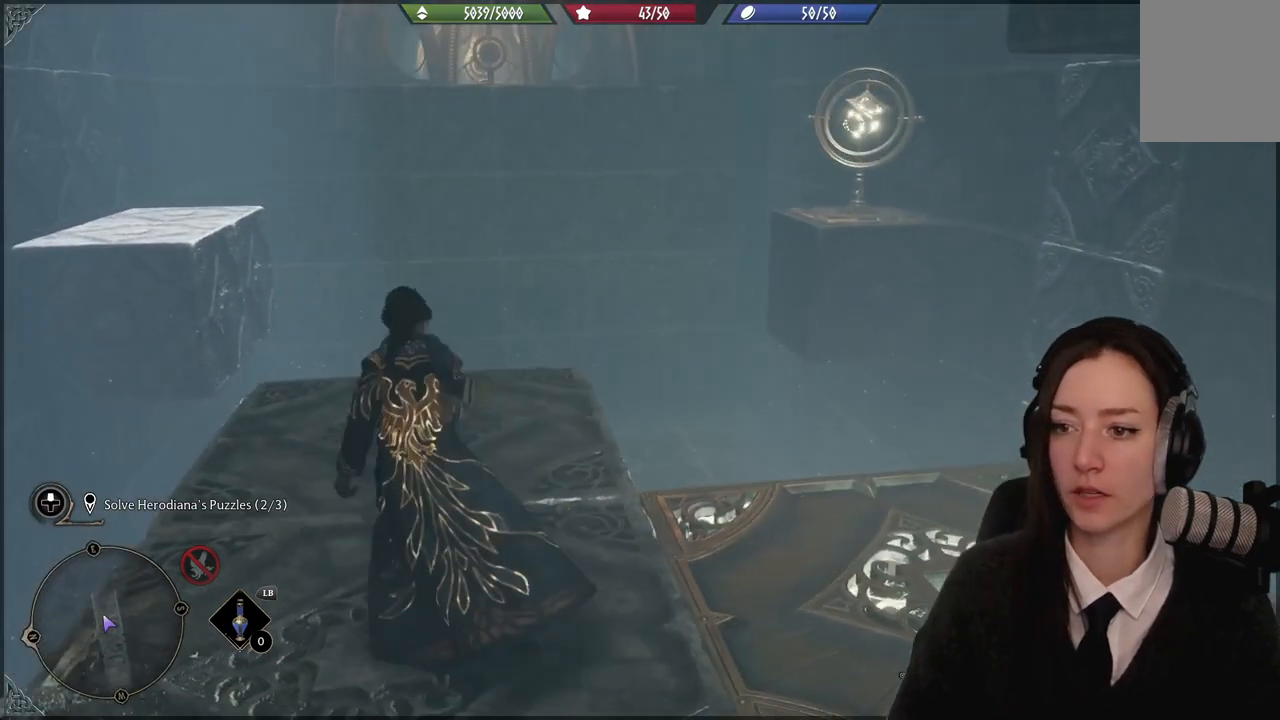
{"buttons": ["L2"], "left_stick": "center", "right_stick": "right", "events": [[234, "right_stick", "right"], [334, "left_stick", "center"], [467, "L2", "down"]]}
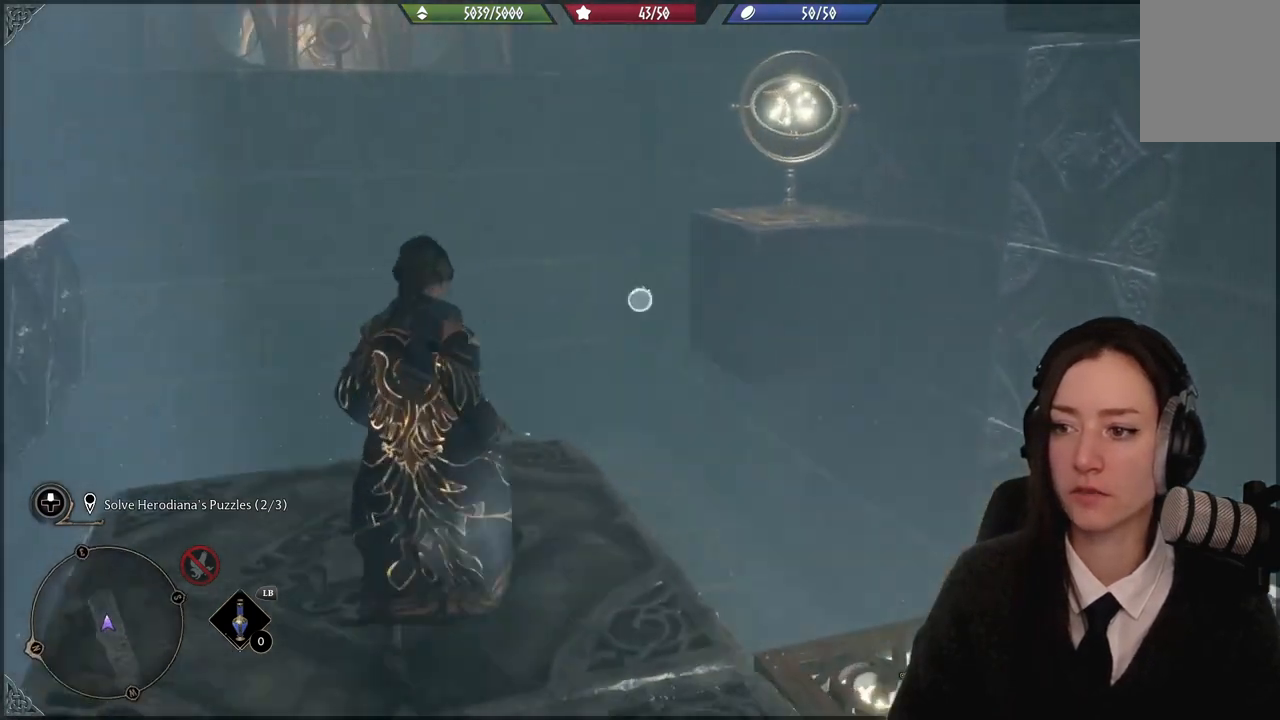
{"buttons": ["L2"], "left_stick": "center", "right_stick": "center", "events": [[33, "right_stick", "center"]]}
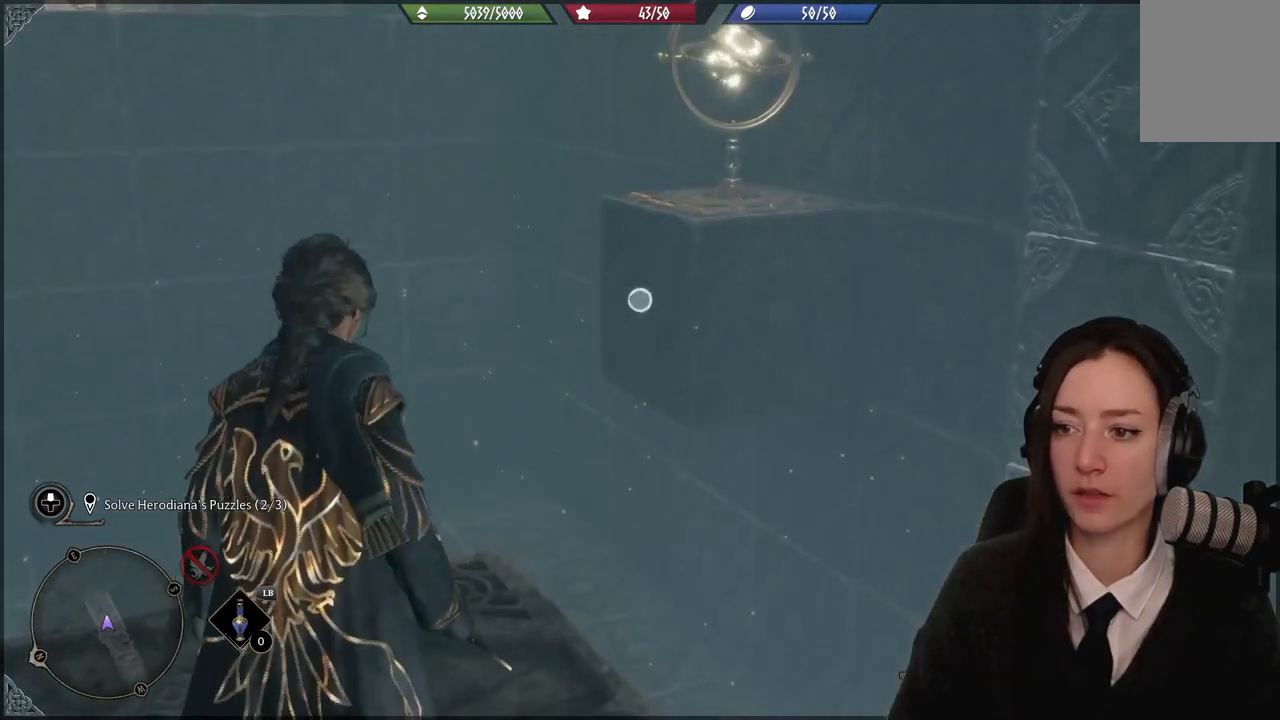
{"buttons": [], "left_stick": "center", "right_stick": "left", "events": [[467, "L2", "up"], [467, "right_stick", "left"]]}
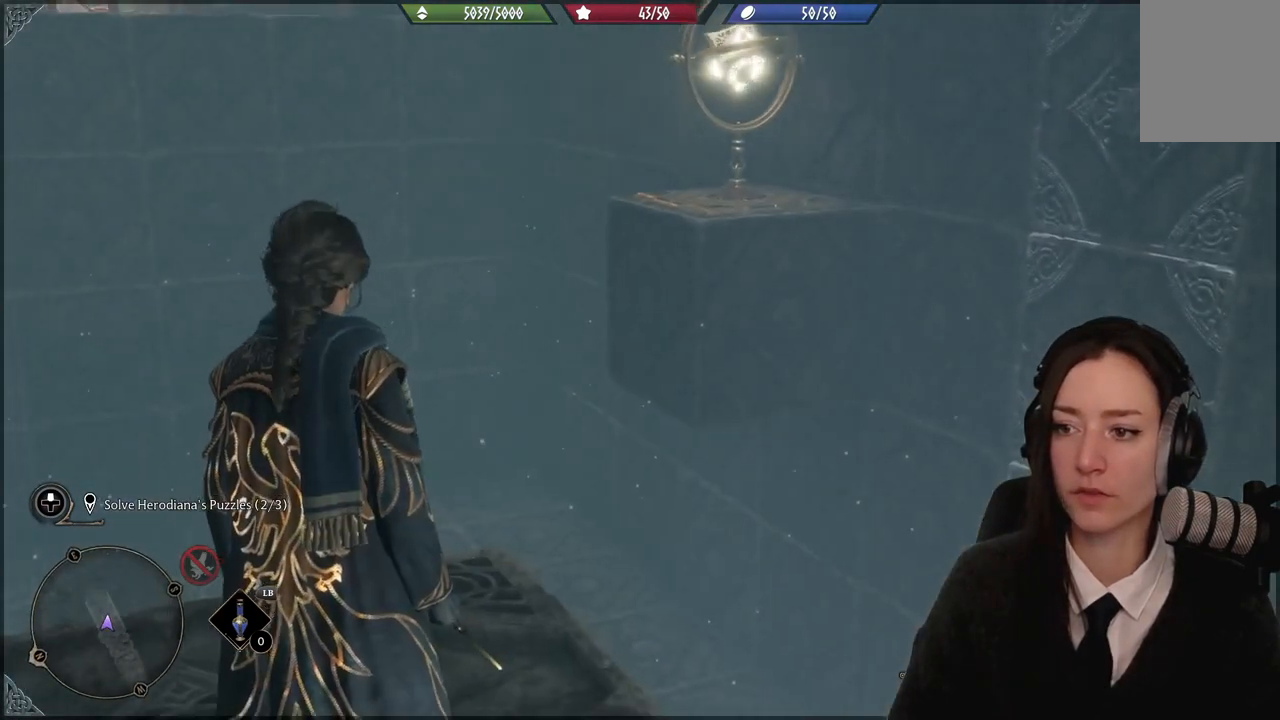
{"buttons": [], "left_stick": "center", "right_stick": "center", "events": [[500, "right_stick", "center"]]}
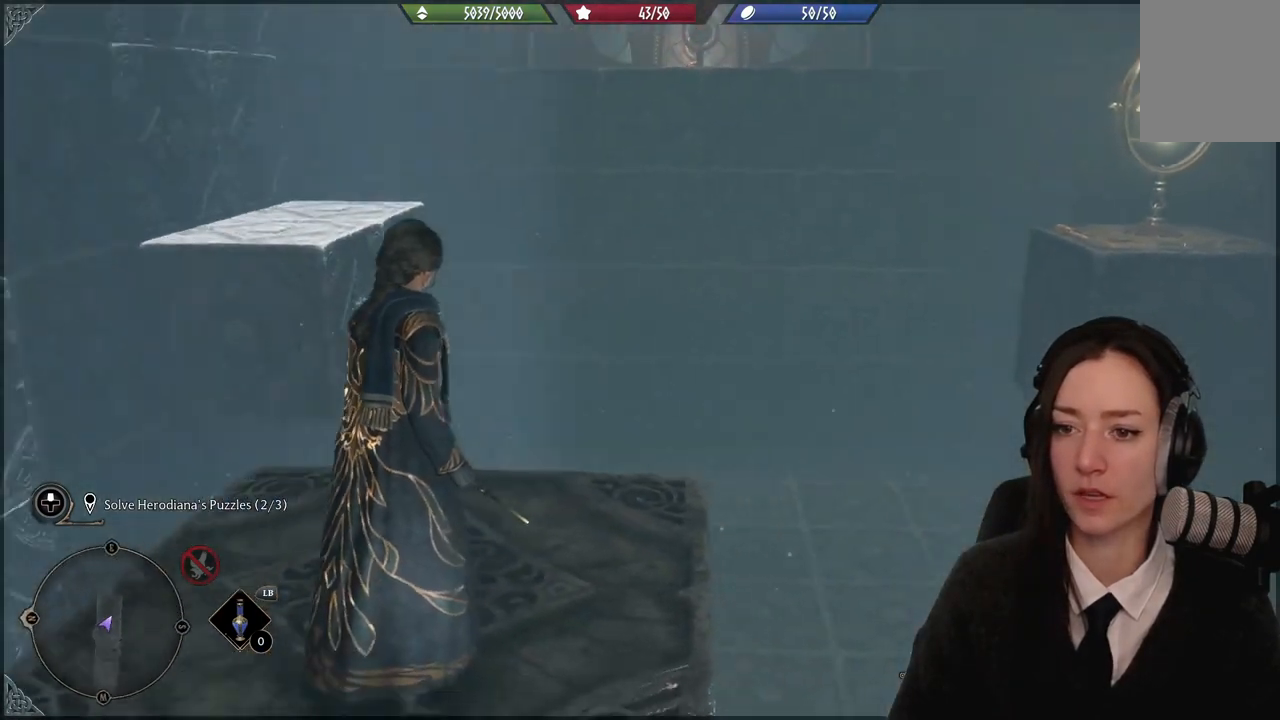
{"buttons": [], "left_stick": "center", "right_stick": "center", "events": []}
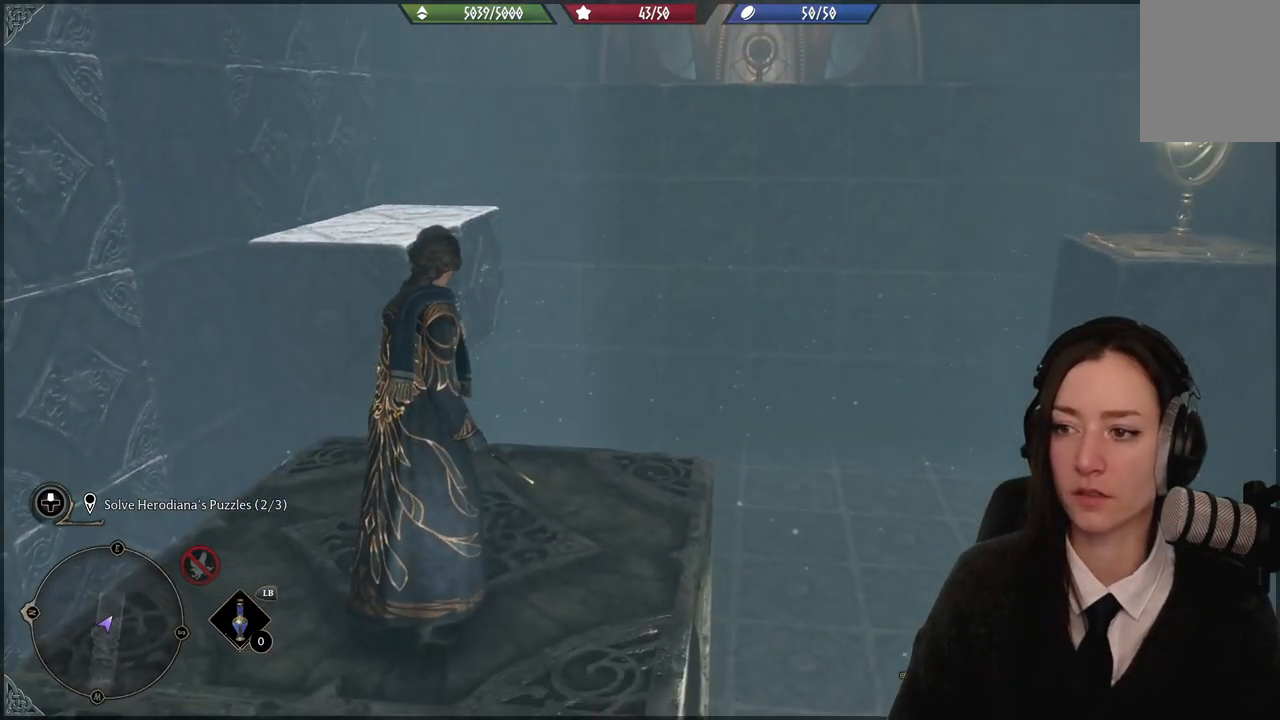
{"buttons": [], "left_stick": "center", "right_stick": "center", "events": [[267, "right_stick", "up-right"], [400, "right_stick", "center"]]}
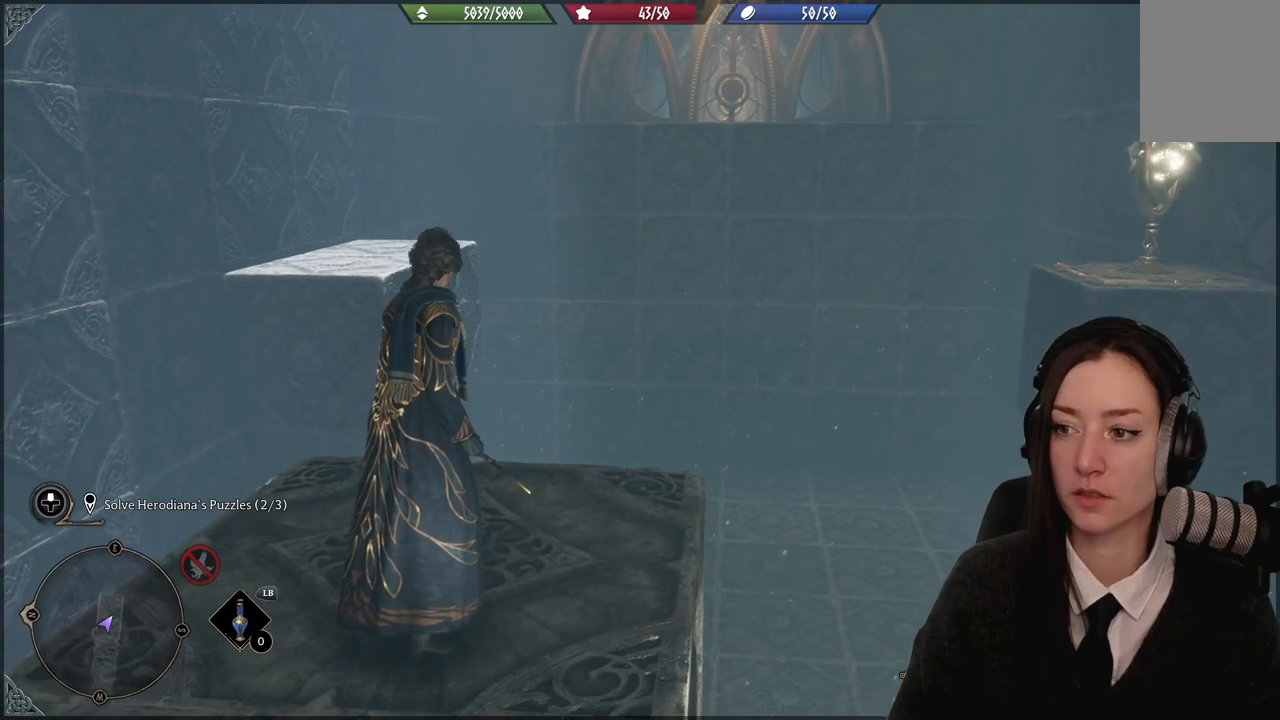
{"buttons": [], "left_stick": "center", "right_stick": "center", "events": []}
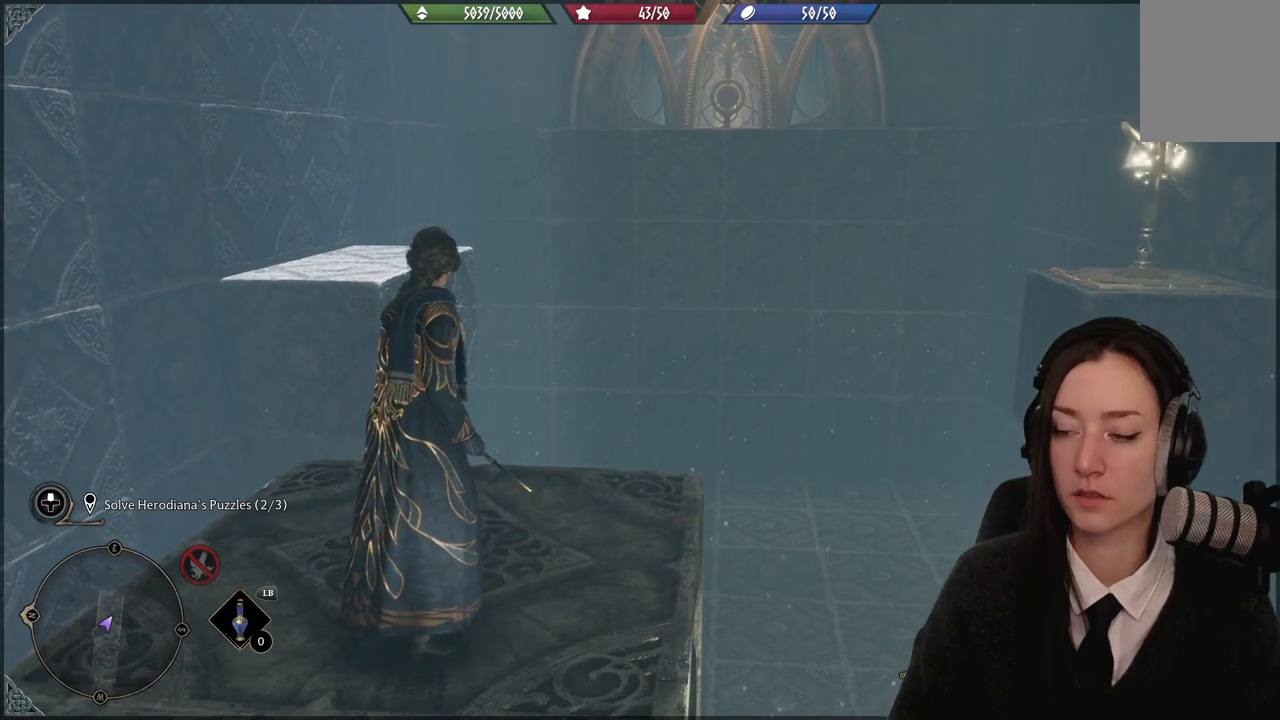
{"buttons": [], "left_stick": "center", "right_stick": "center", "events": []}
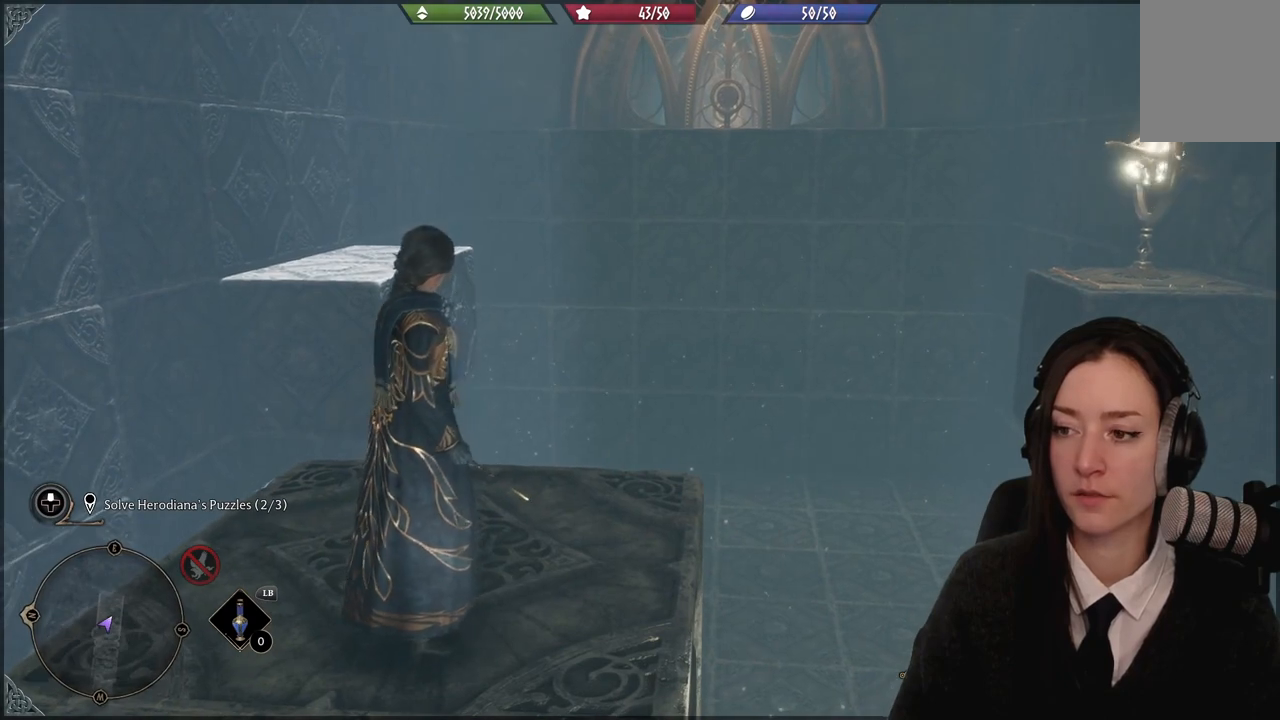
{"buttons": [], "left_stick": "center", "right_stick": "center", "events": []}
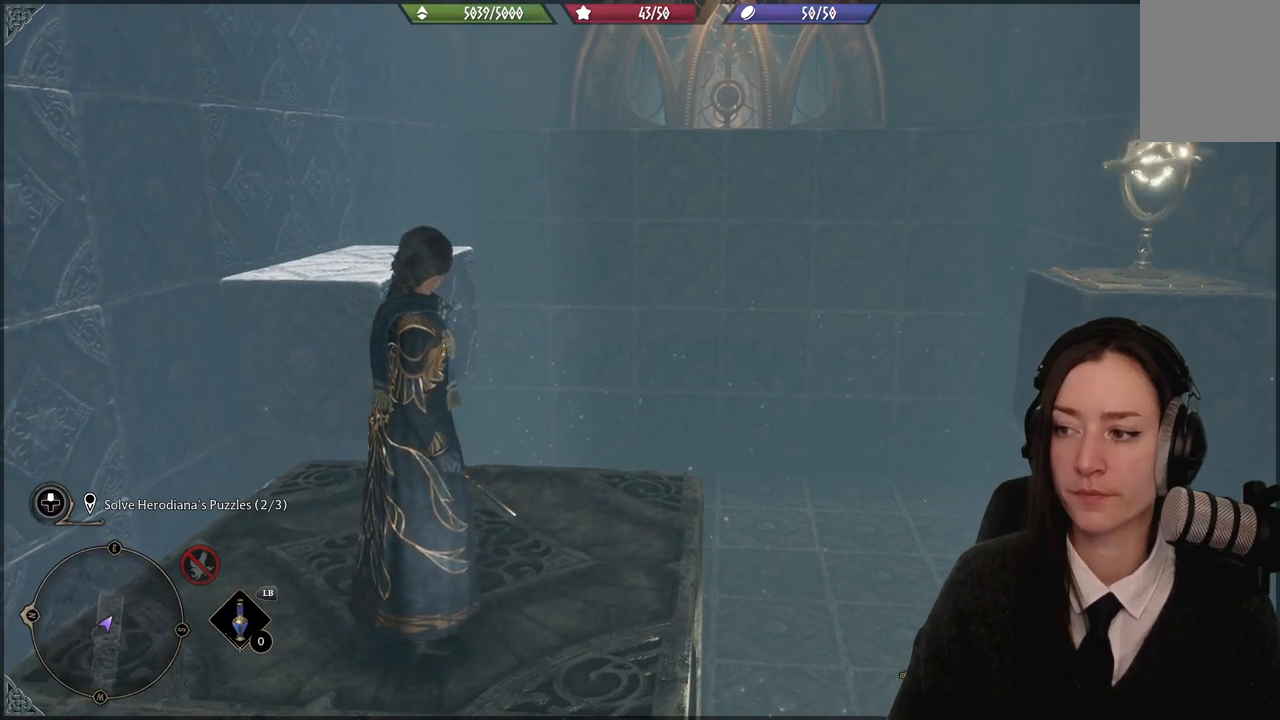
{"buttons": [], "left_stick": "center", "right_stick": "center", "events": []}
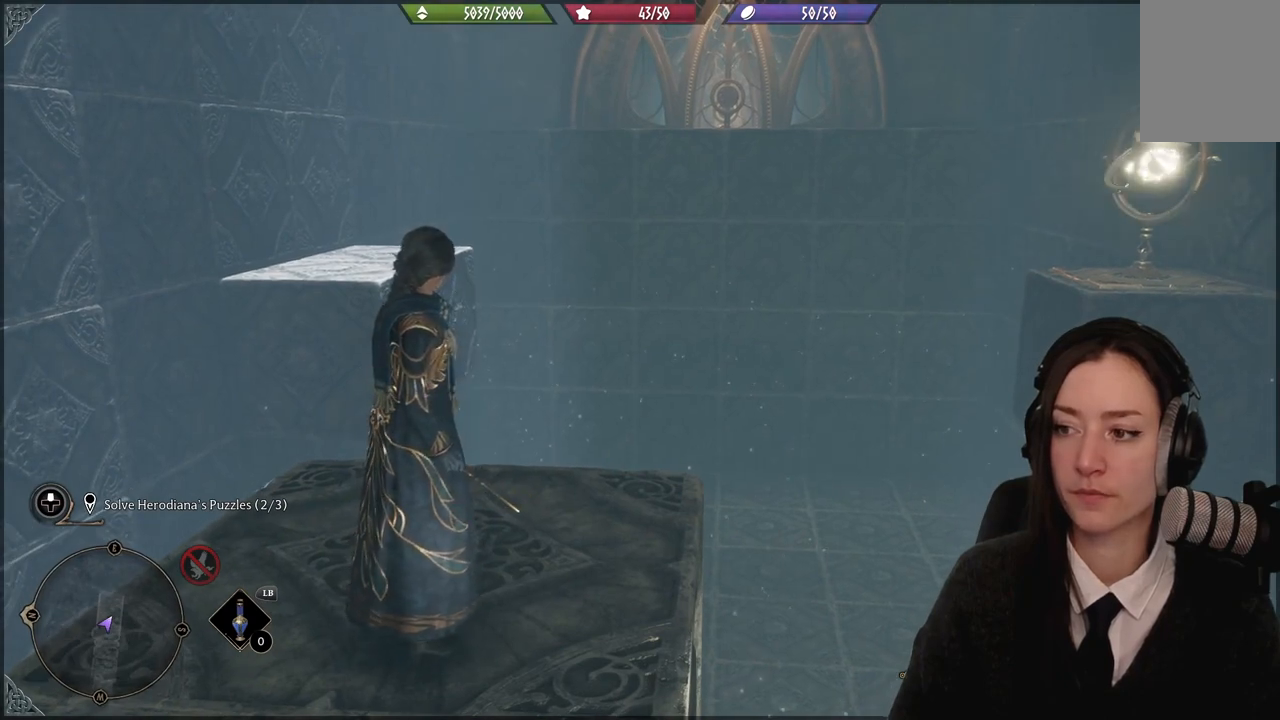
{"buttons": [], "left_stick": "center", "right_stick": "center", "events": []}
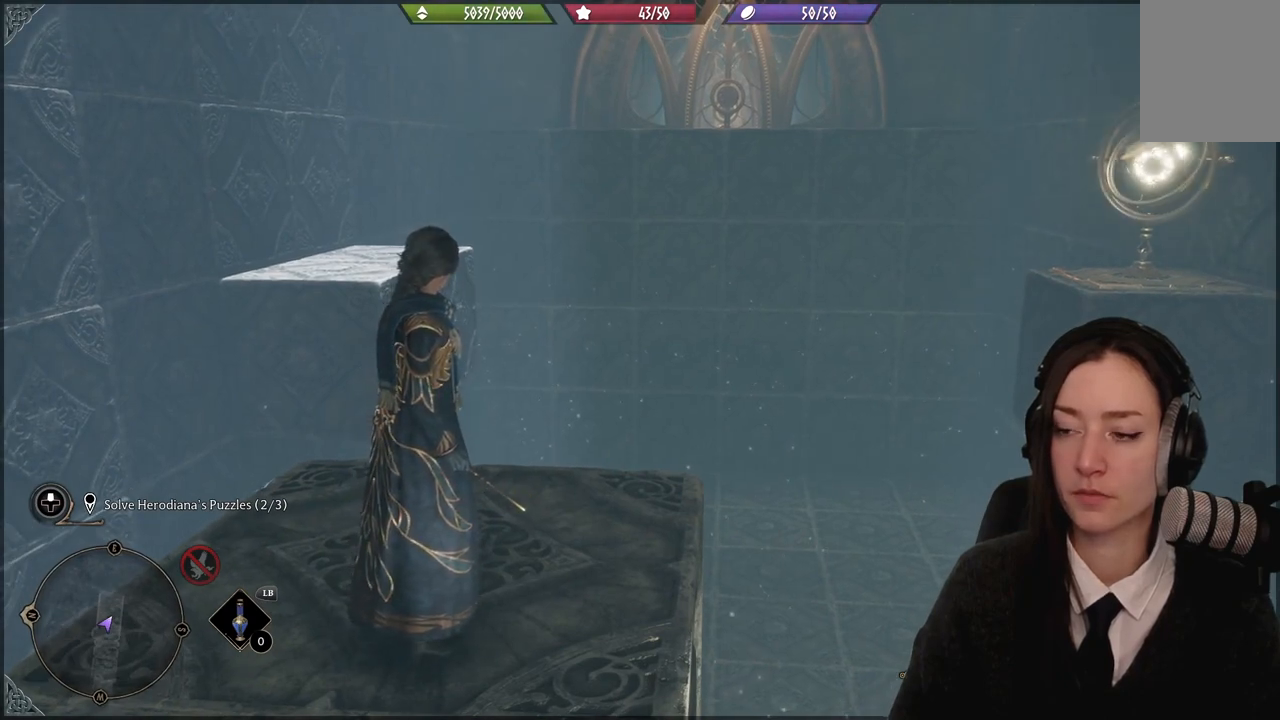
{"buttons": [], "left_stick": "center", "right_stick": "center", "events": []}
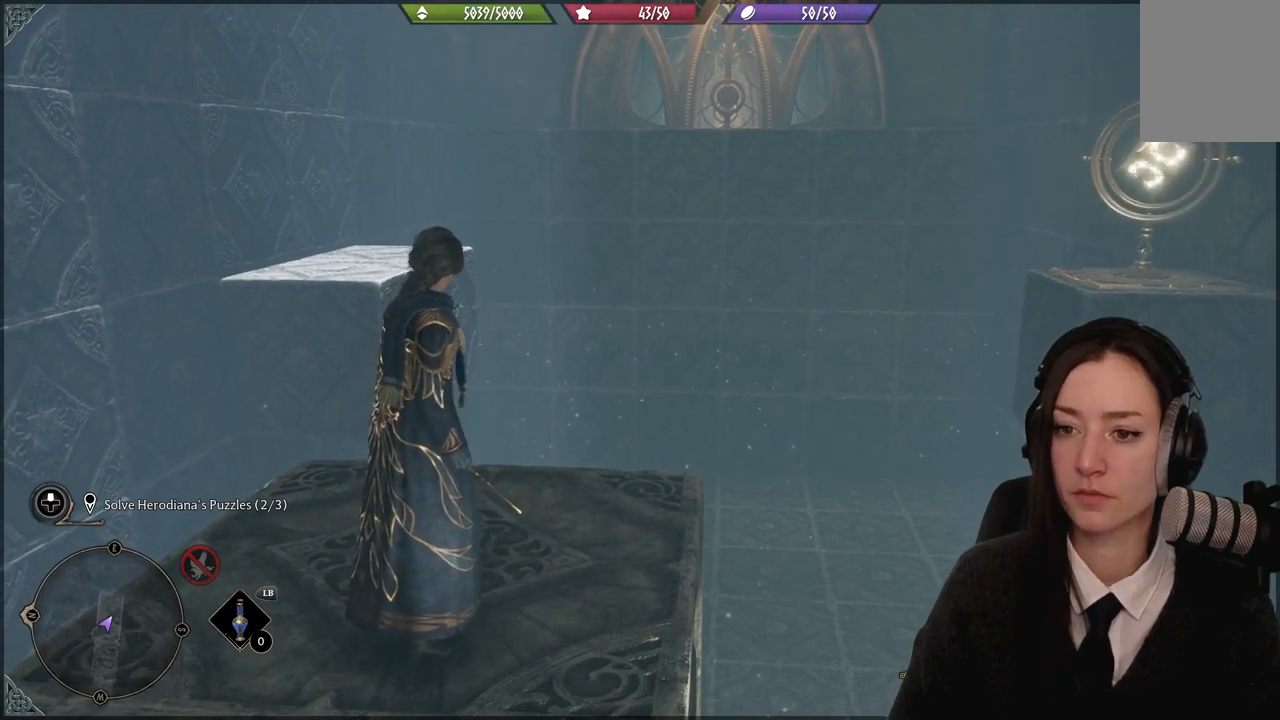
{"buttons": [], "left_stick": "center", "right_stick": "left", "events": [[134, "right_stick", "left"]]}
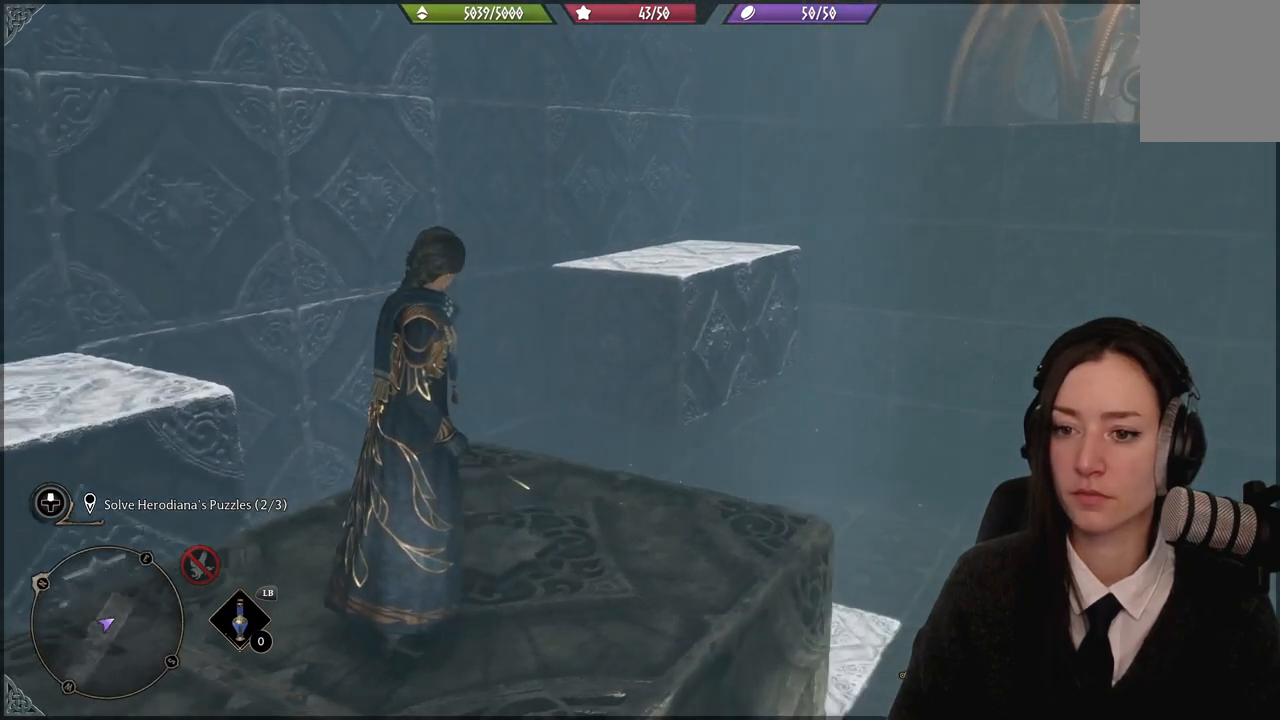
{"buttons": [], "left_stick": "center", "right_stick": "center", "events": [[233, "right_stick", "center"]]}
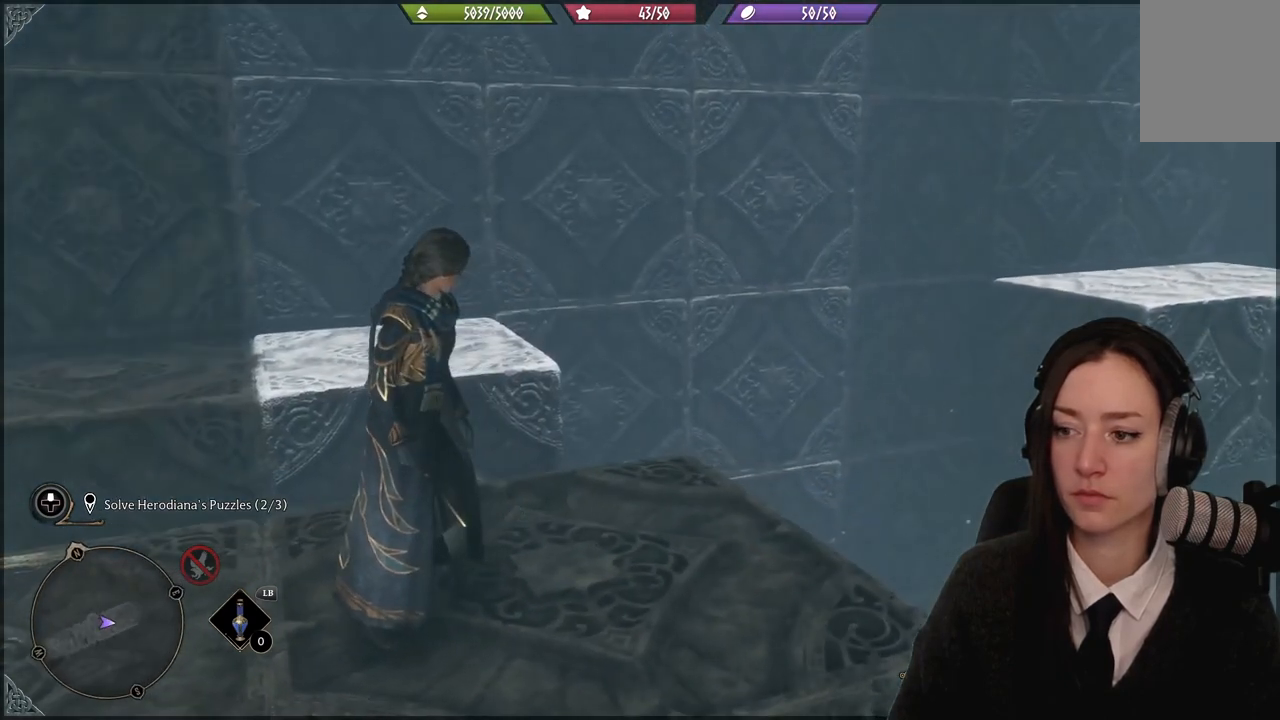
{"buttons": [], "left_stick": "center", "right_stick": "left", "events": [[401, "right_stick", "left"]]}